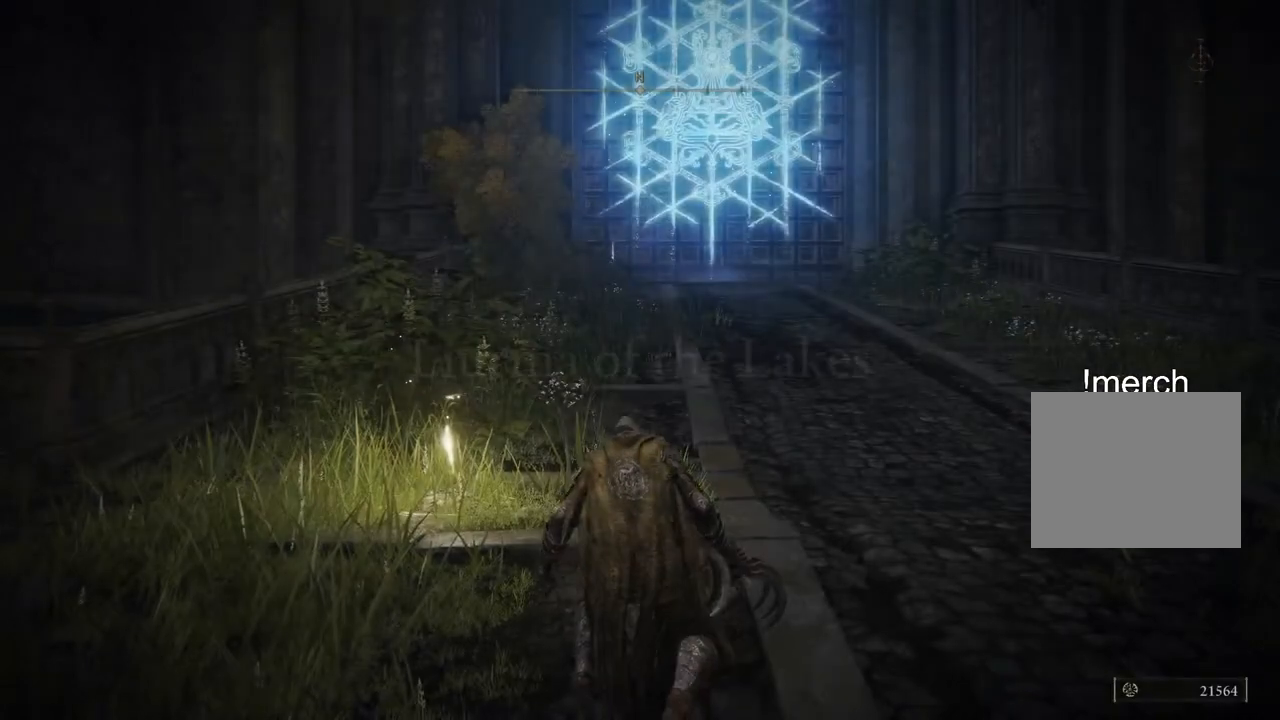
Gameplay with a controller (PlayStation layout); each line is a JSON object with the inputs held at the frame after it. "events" lists button and stick changes between this image and that frame as [ms after this image, input, new state], when the widget could be followed in between. Not read: right_stick.
{"buttons": [], "left_stick": "up-right", "events": [[300, "left_stick", "up-right"]]}
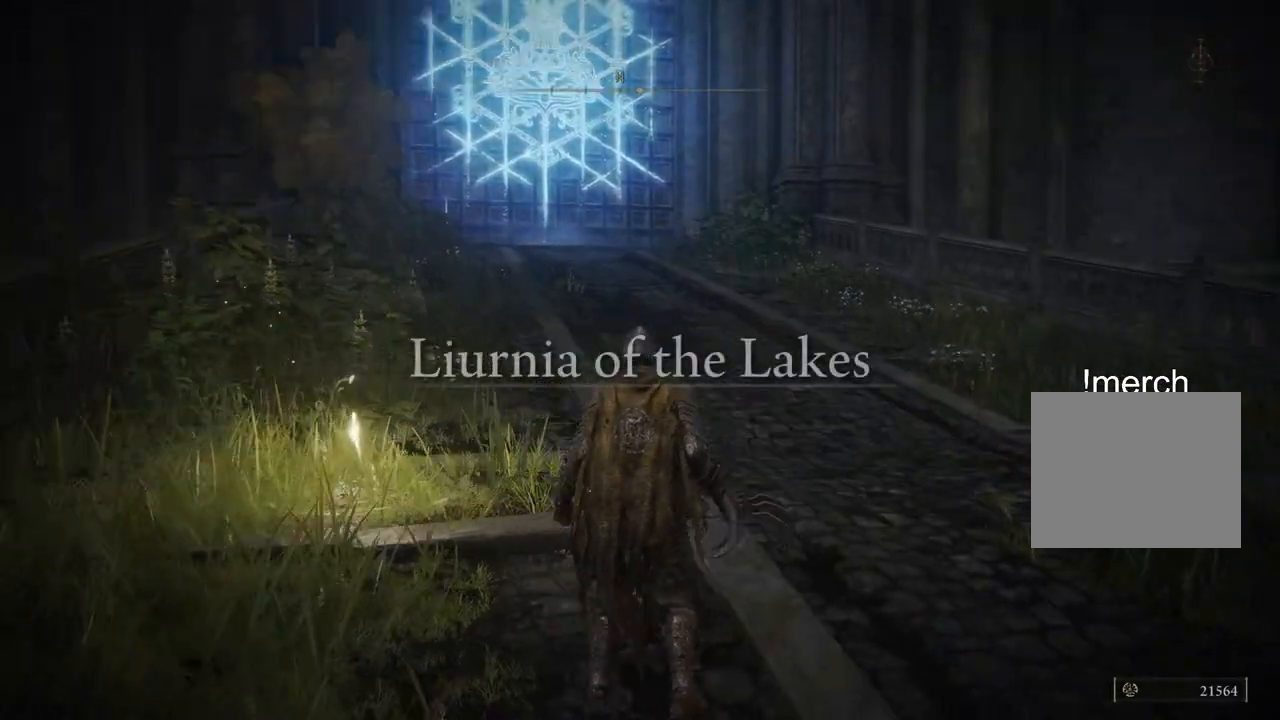
{"buttons": [], "left_stick": "up", "events": [[400, "left_stick", "up"]]}
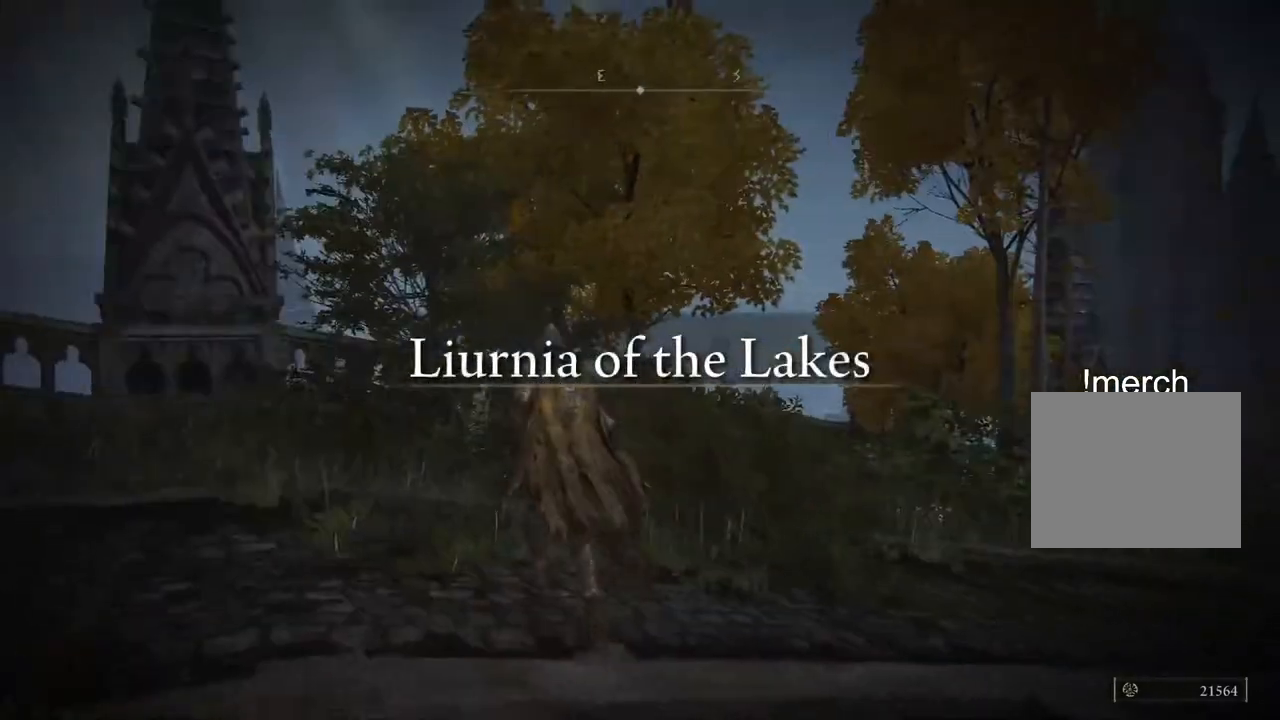
{"buttons": [], "left_stick": "up-right", "events": [[33, "TRIANGLE", "down"], [83, "DPAD_DOWN", "down"], [183, "TRIANGLE", "up"], [217, "DPAD_DOWN", "up"], [367, "left_stick", "up-right"]]}
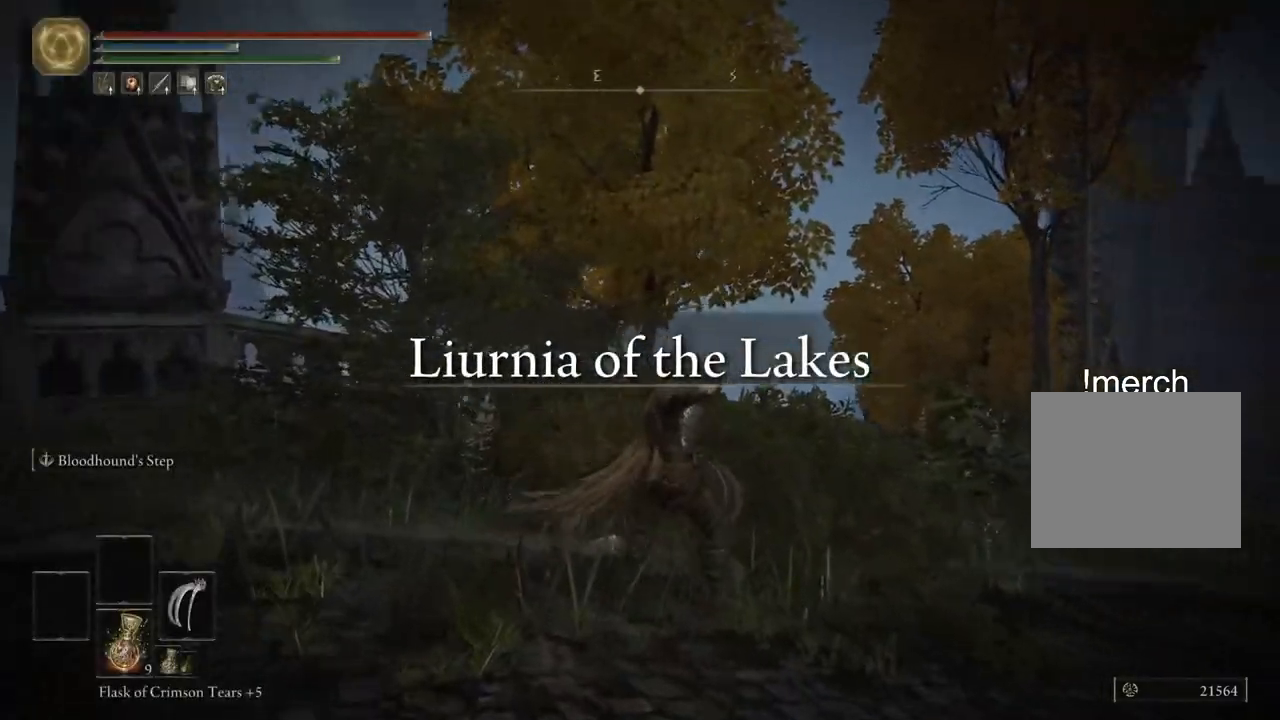
{"buttons": [], "left_stick": "up-right", "events": []}
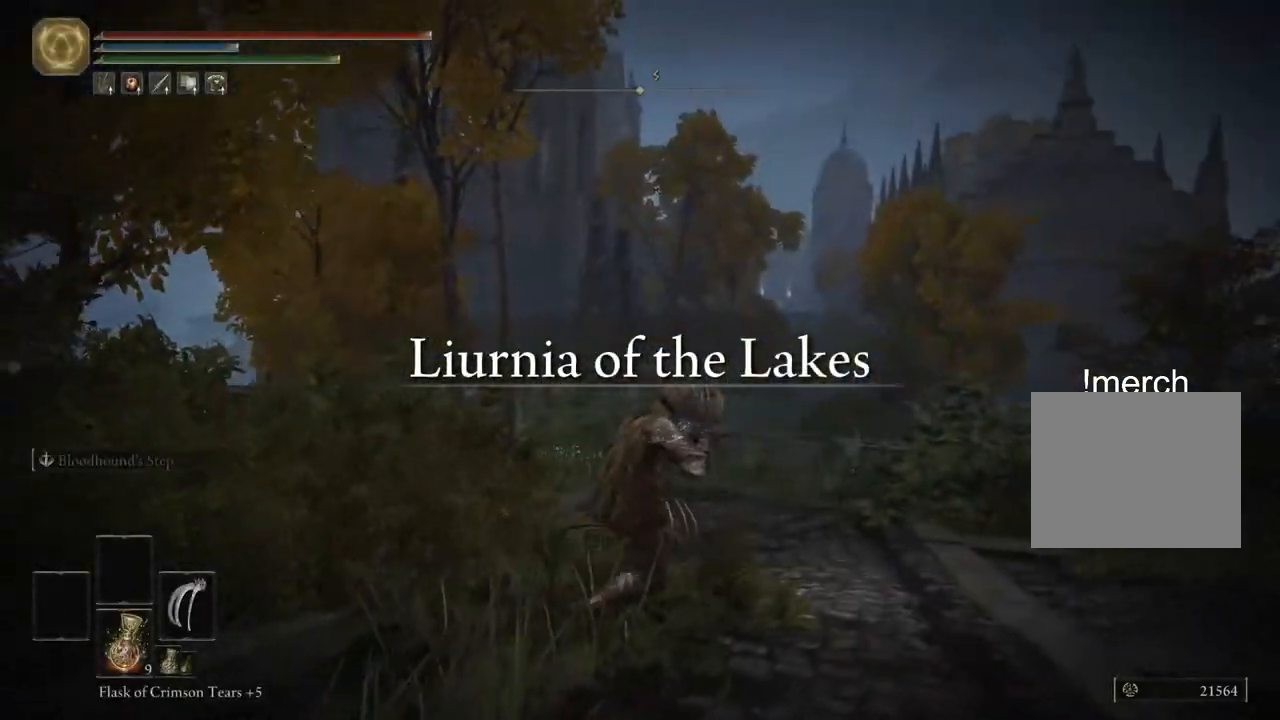
{"buttons": [], "left_stick": "up-right", "events": []}
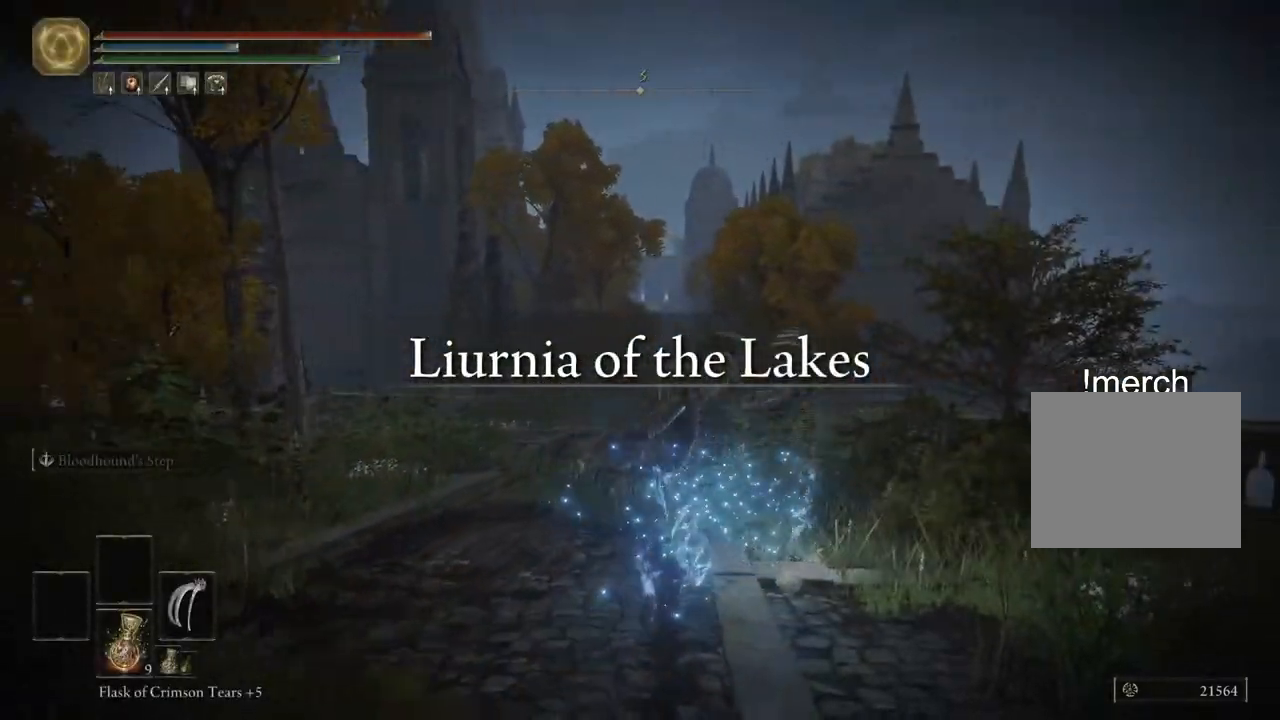
{"buttons": [], "left_stick": "up", "events": [[50, "CIRCLE", "down"], [133, "left_stick", "up"], [150, "CIRCLE", "up"], [250, "CIRCLE", "down"], [317, "CIRCLE", "up"], [417, "CIRCLE", "down"], [500, "CIRCLE", "up"]]}
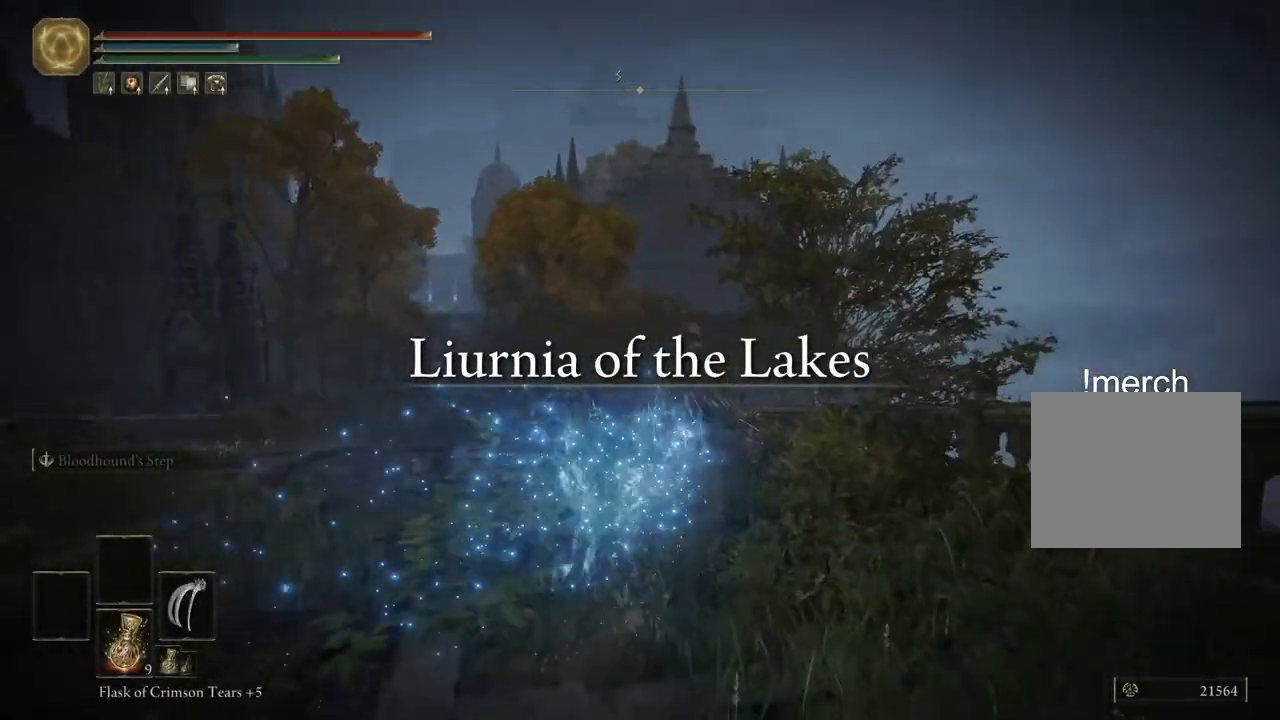
{"buttons": ["CIRCLE"], "left_stick": "up", "events": [[83, "CIRCLE", "down"], [167, "CIRCLE", "up"], [250, "CIRCLE", "down"], [350, "CIRCLE", "up"], [433, "CIRCLE", "down"]]}
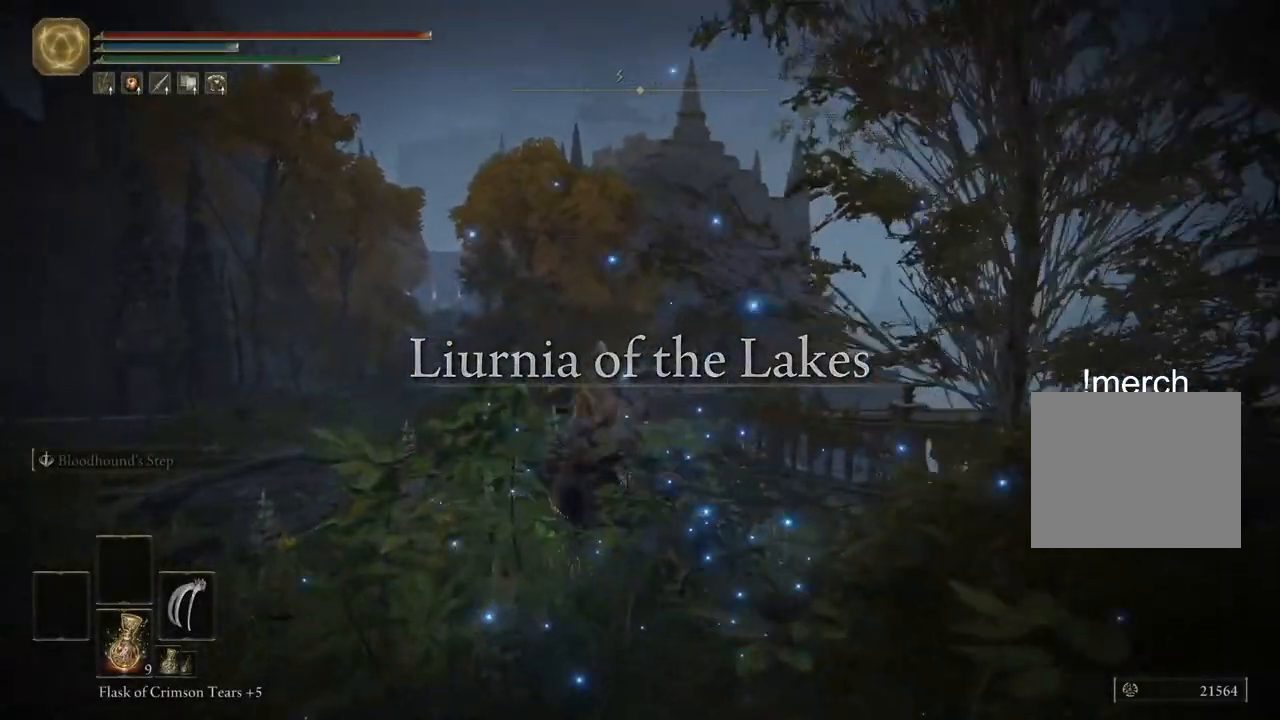
{"buttons": [], "left_stick": "up", "events": [[17, "CIRCLE", "up"]]}
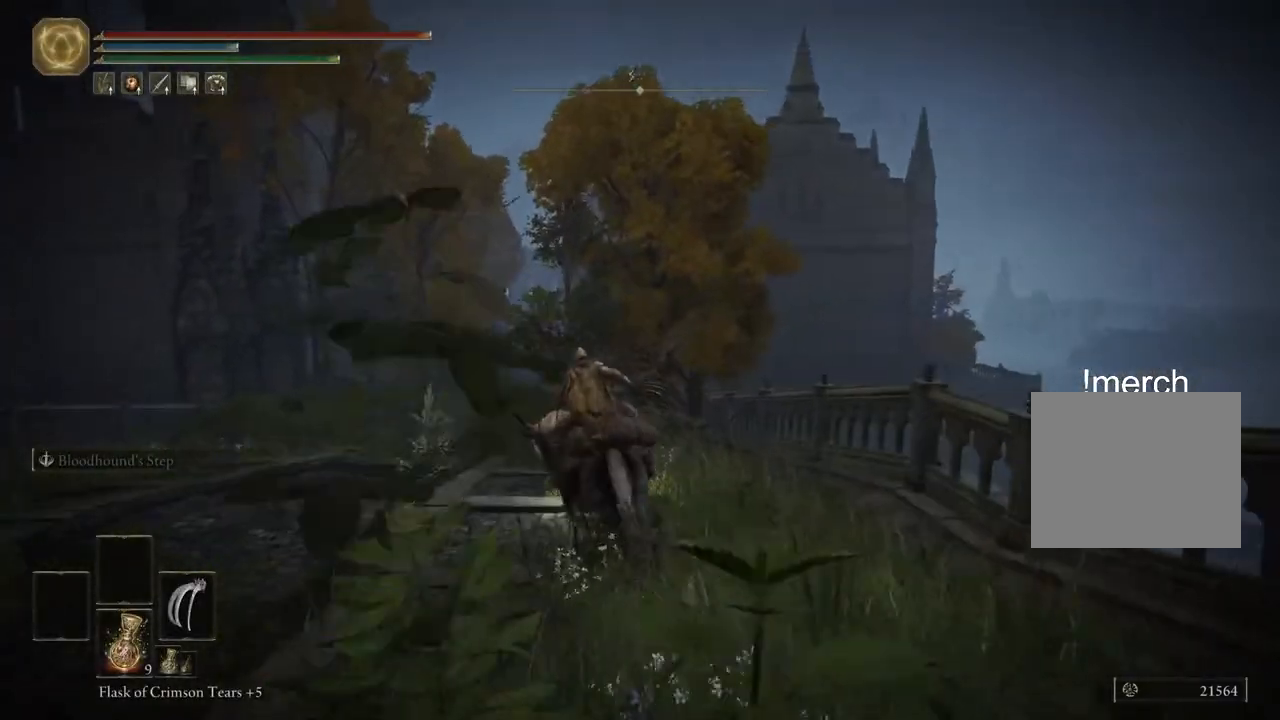
{"buttons": [], "left_stick": "up", "events": []}
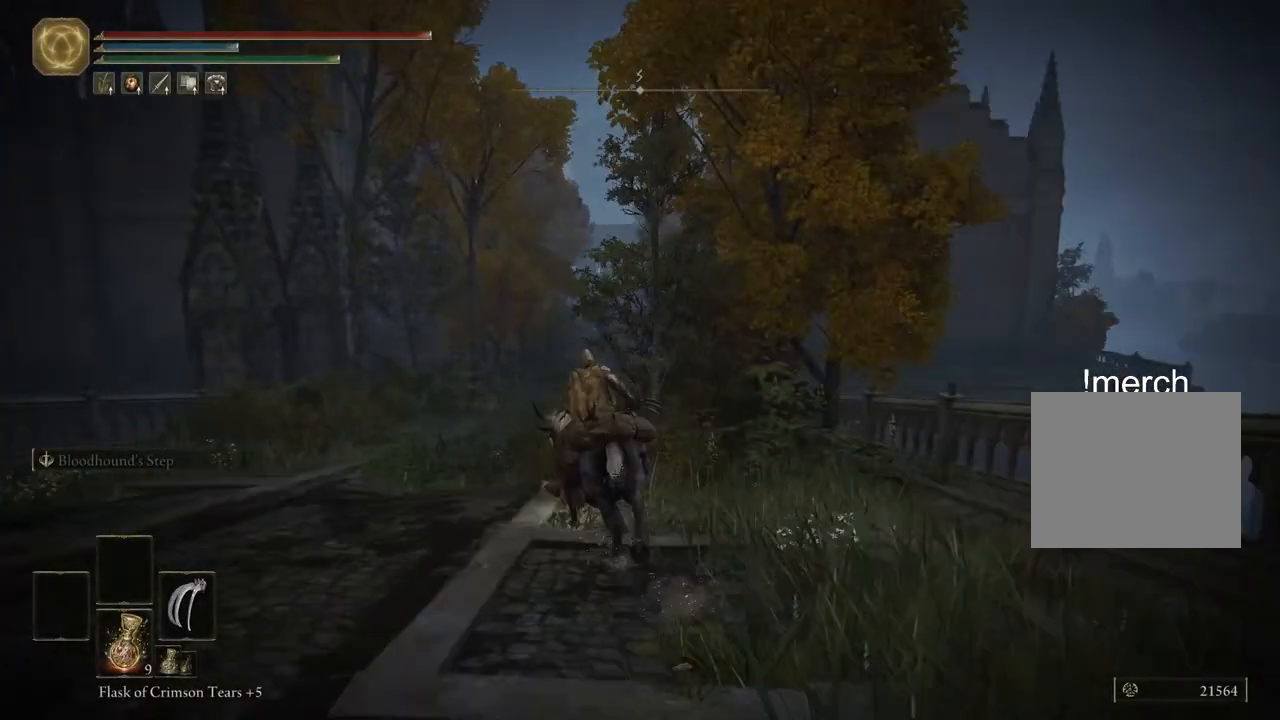
{"buttons": [], "left_stick": "up", "events": [[233, "CIRCLE", "down"], [317, "CIRCLE", "up"]]}
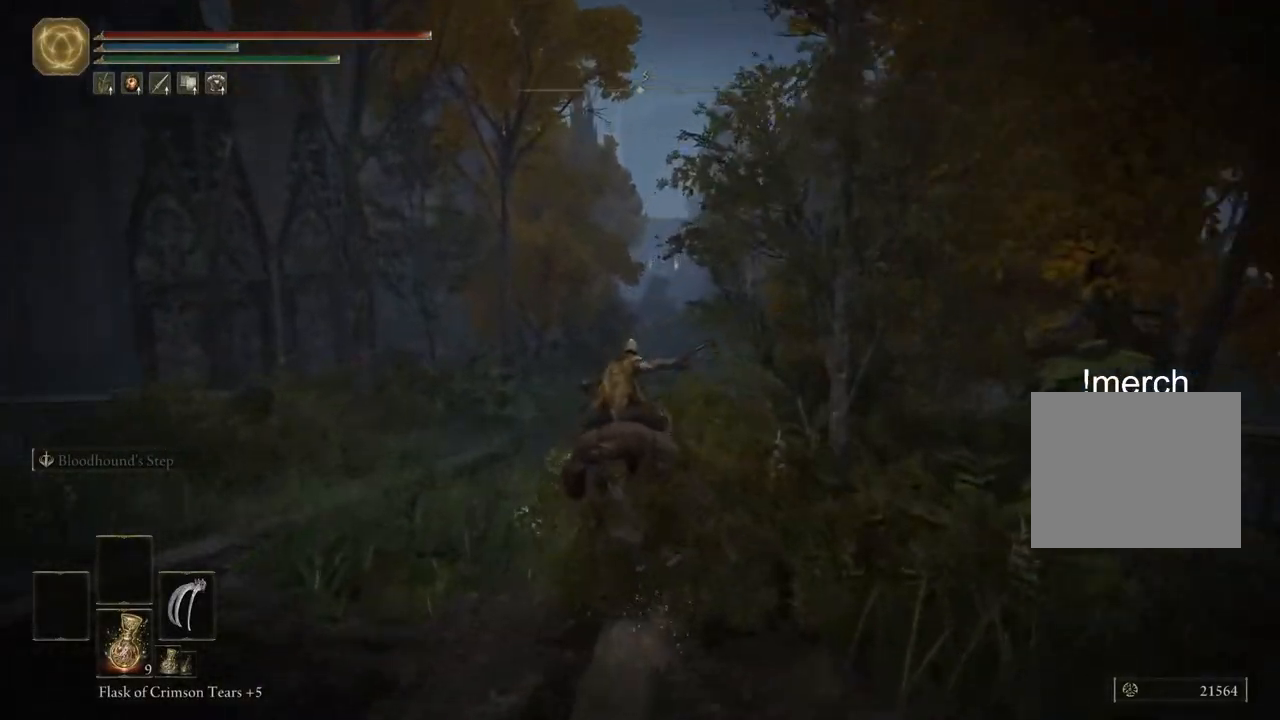
{"buttons": [], "left_stick": "up", "events": []}
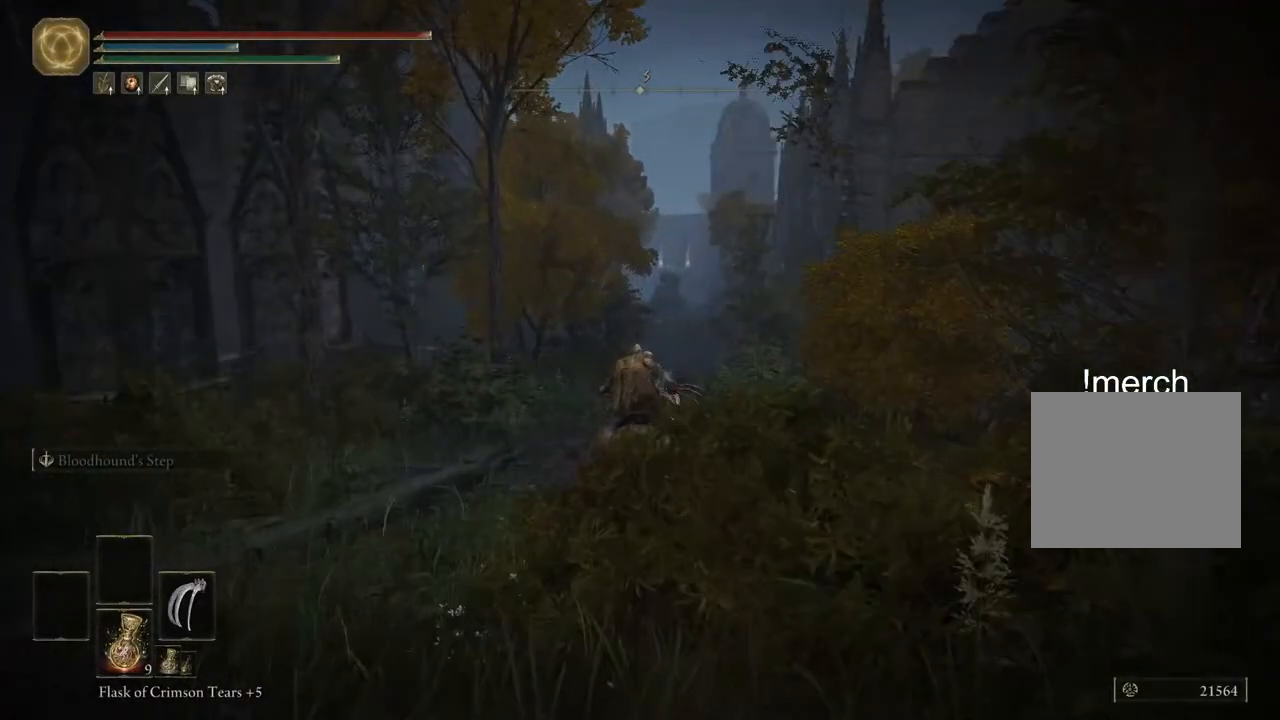
{"buttons": [], "left_stick": "up", "events": []}
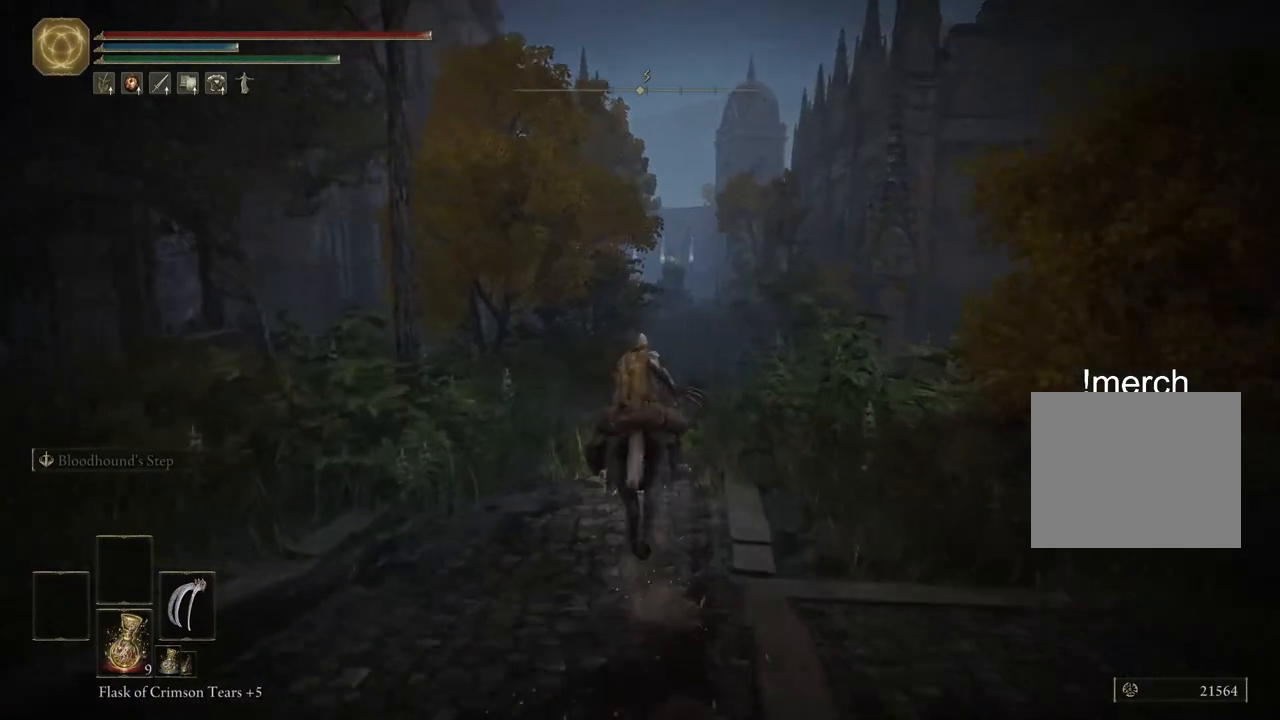
{"buttons": [], "left_stick": "up", "events": []}
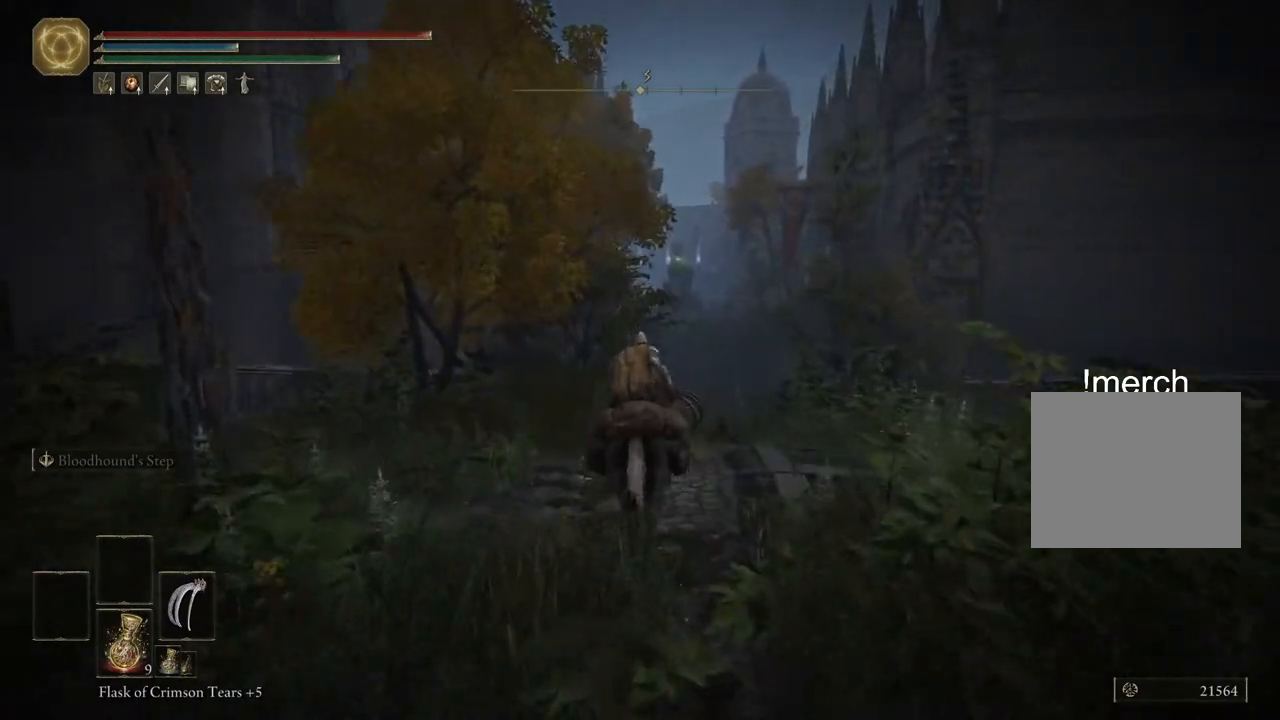
{"buttons": [], "left_stick": "up", "events": []}
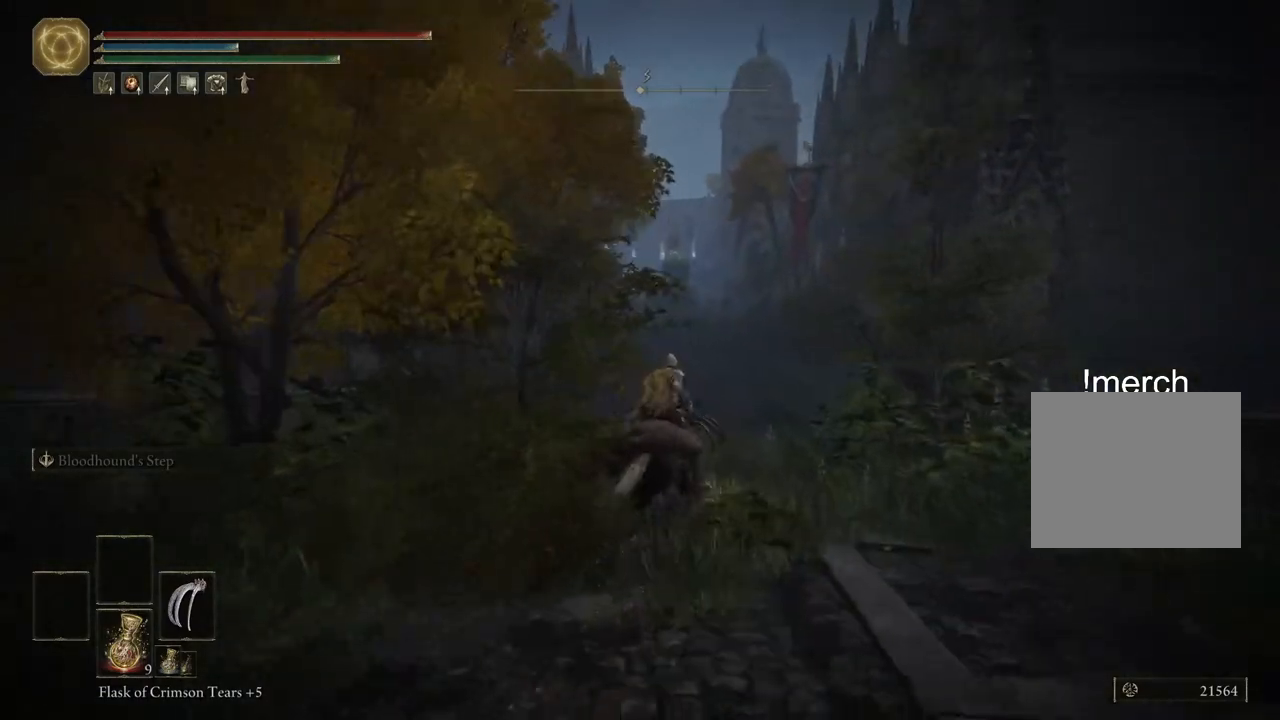
{"buttons": [], "left_stick": "up", "events": []}
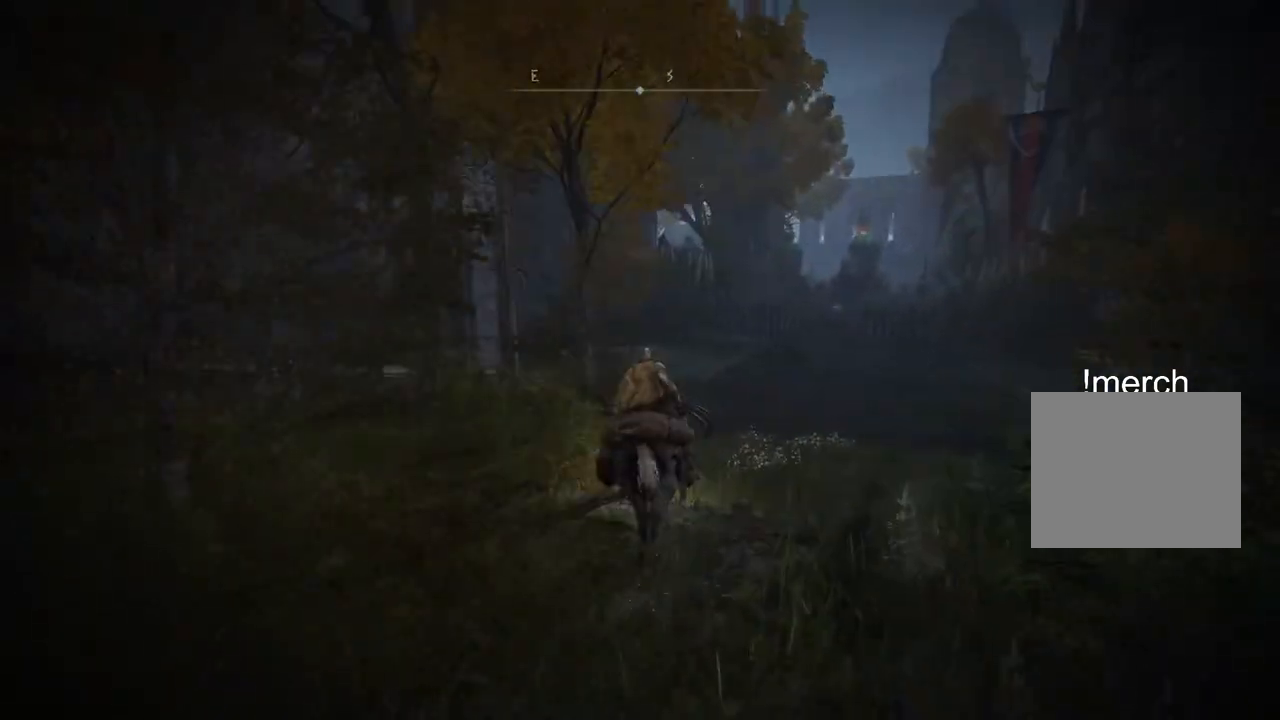
{"buttons": [], "left_stick": "up", "events": []}
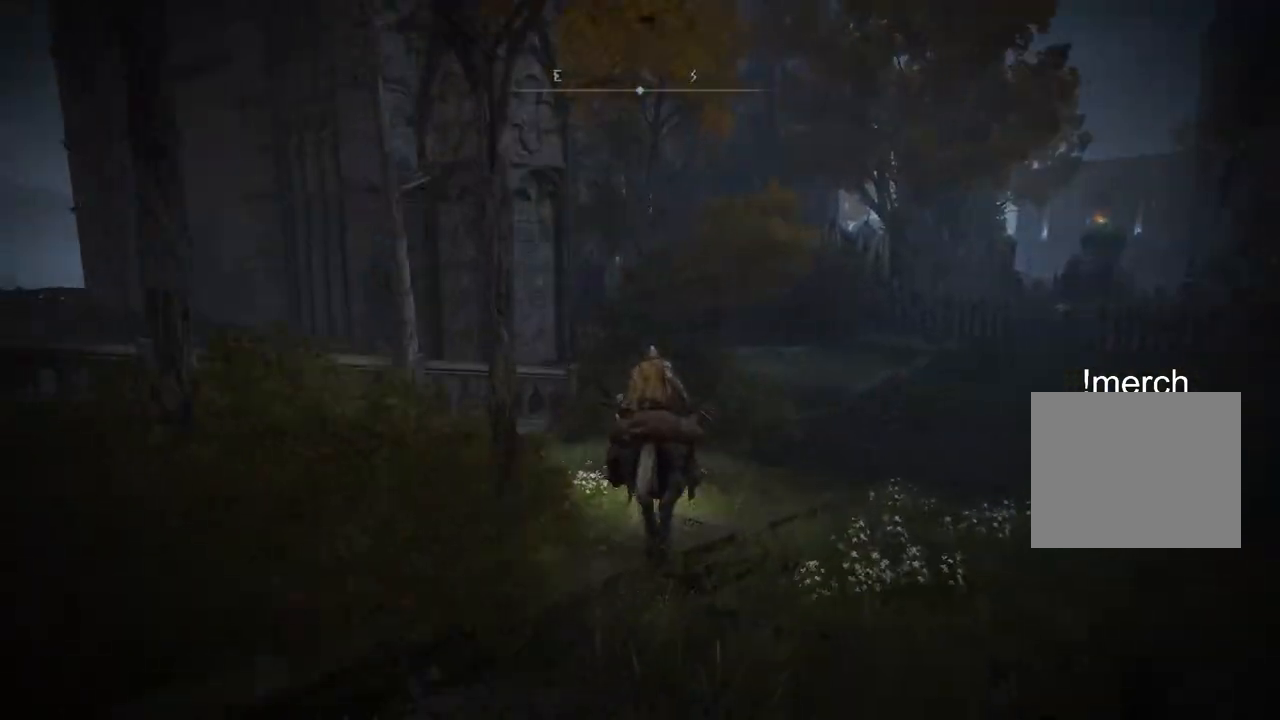
{"buttons": [], "left_stick": "up", "events": []}
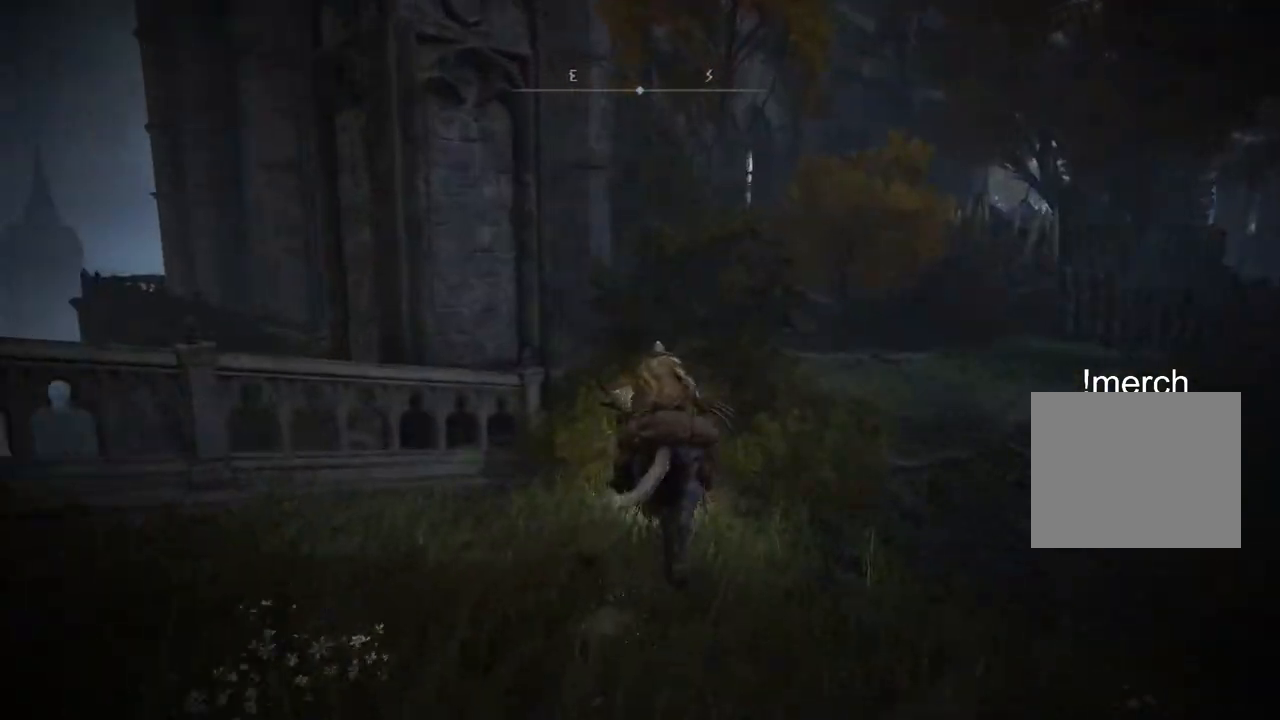
{"buttons": [], "left_stick": "up", "events": []}
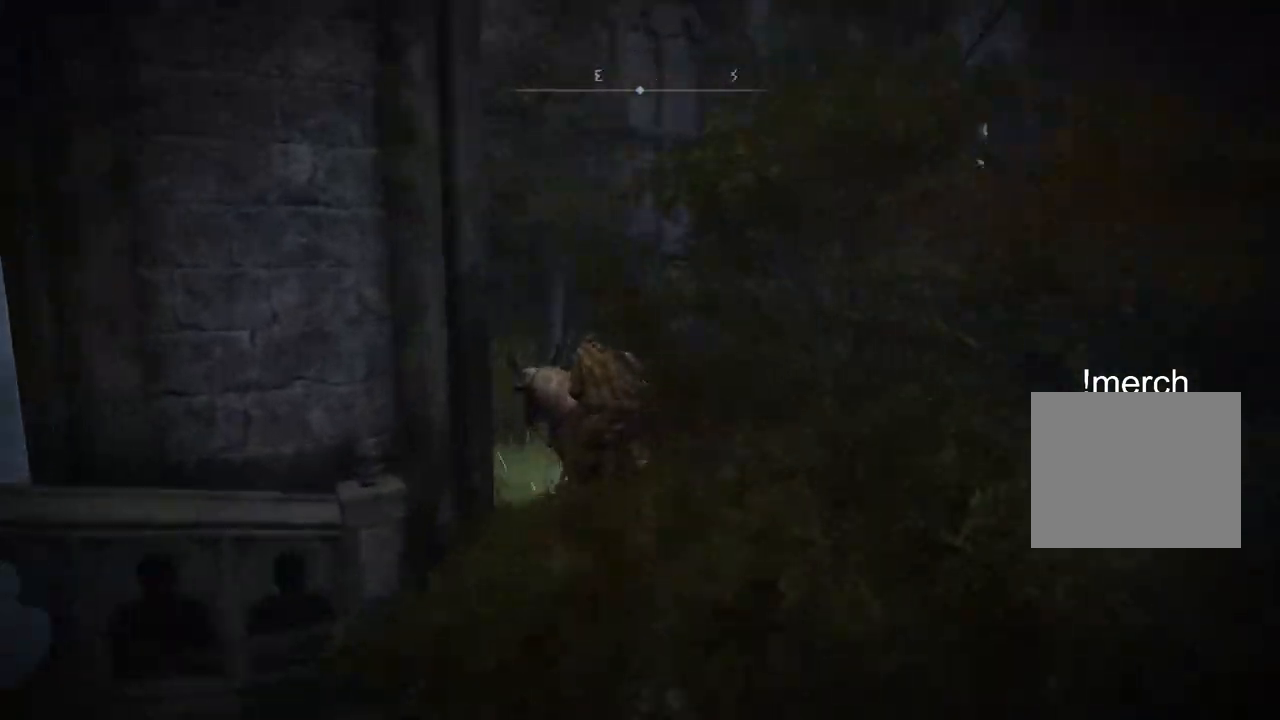
{"buttons": [], "left_stick": "up", "events": []}
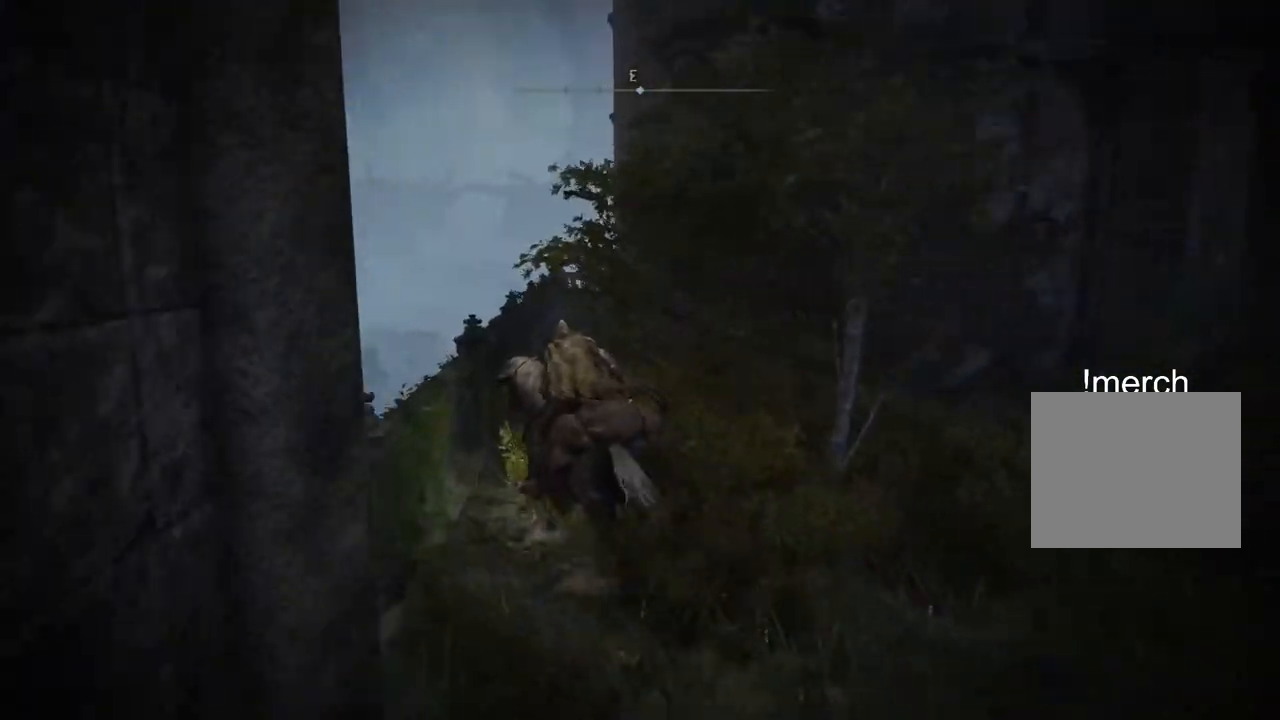
{"buttons": [], "left_stick": "up", "events": [[67, "CIRCLE", "down"], [167, "CIRCLE", "up"]]}
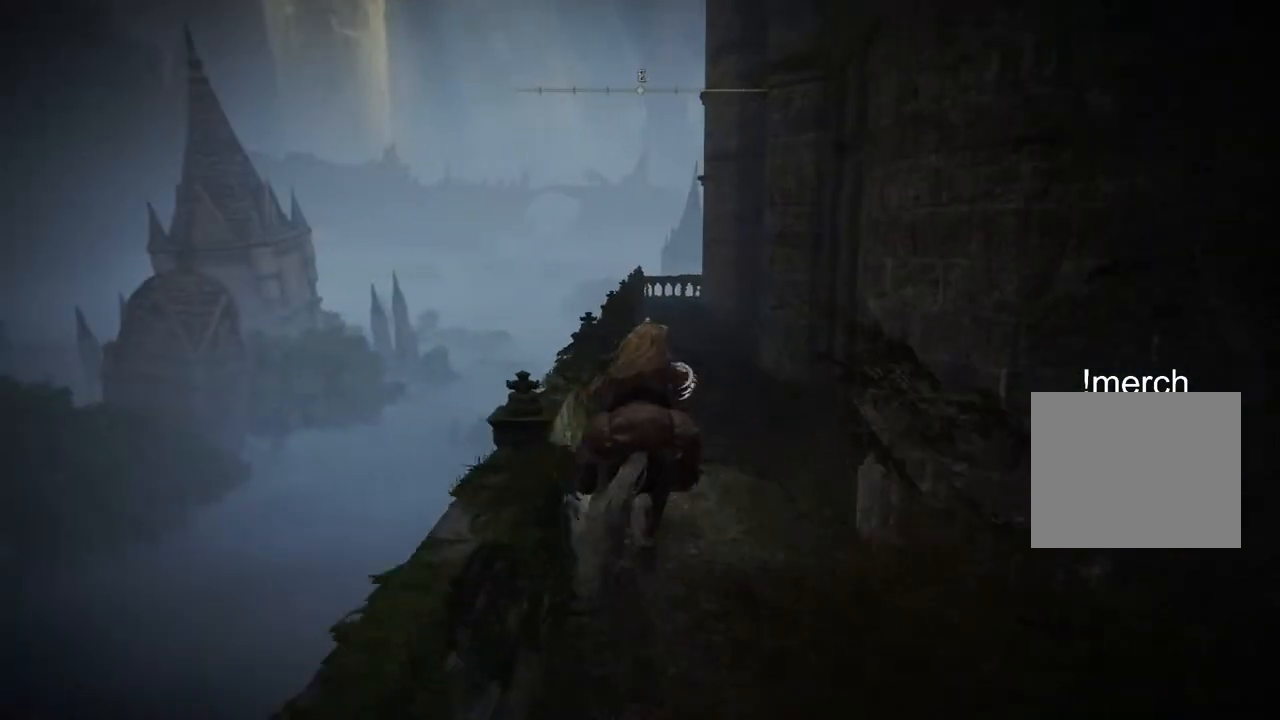
{"buttons": [], "left_stick": "up", "events": []}
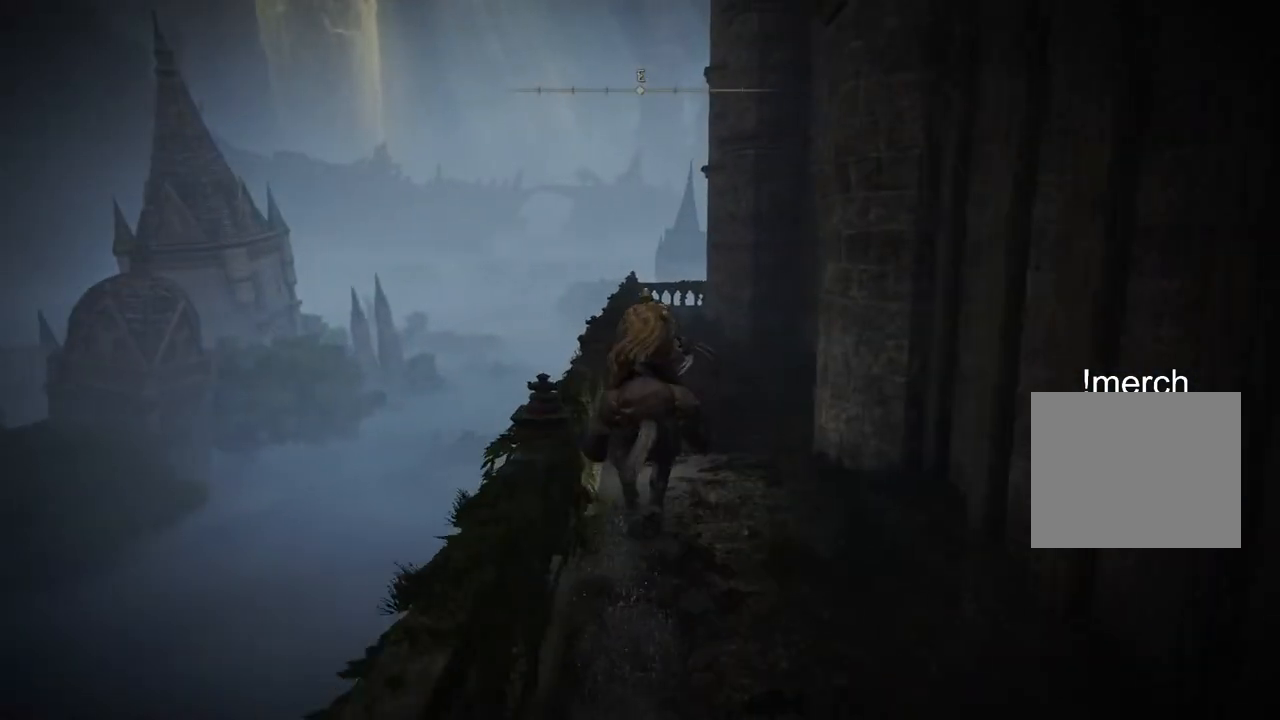
{"buttons": [], "left_stick": "up", "events": []}
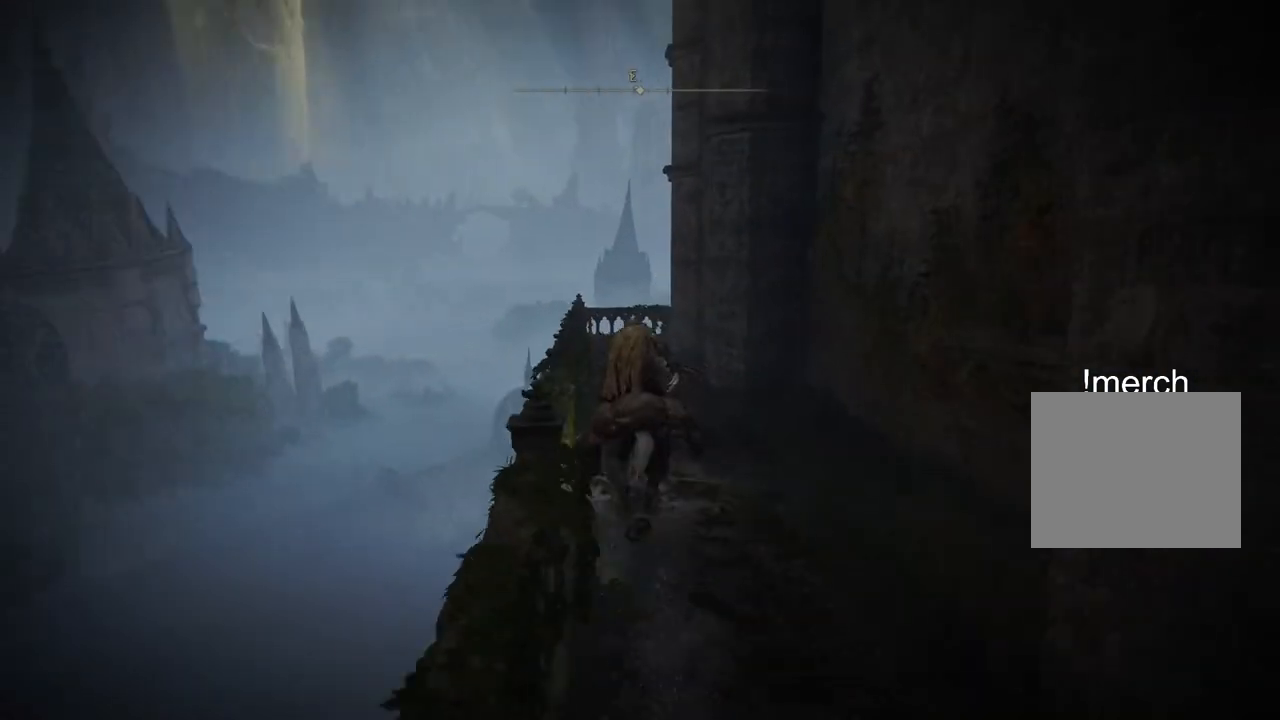
{"buttons": [], "left_stick": "up", "events": []}
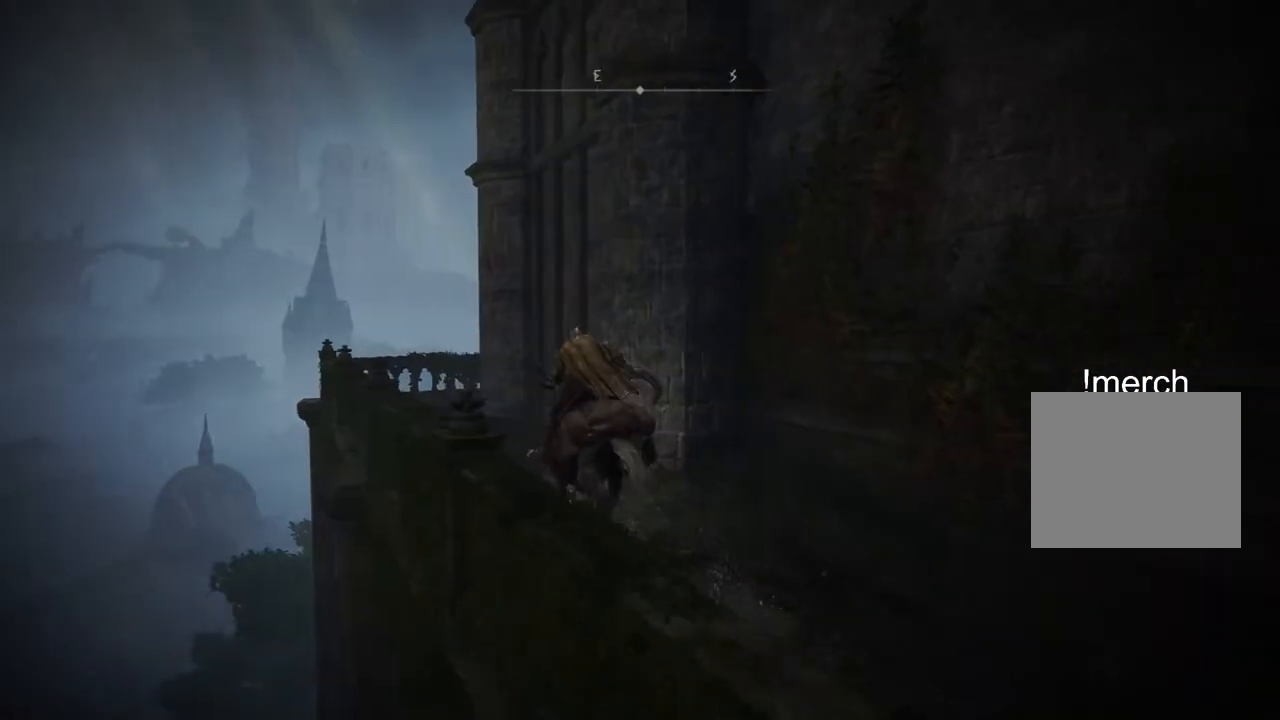
{"buttons": [], "left_stick": "up", "events": []}
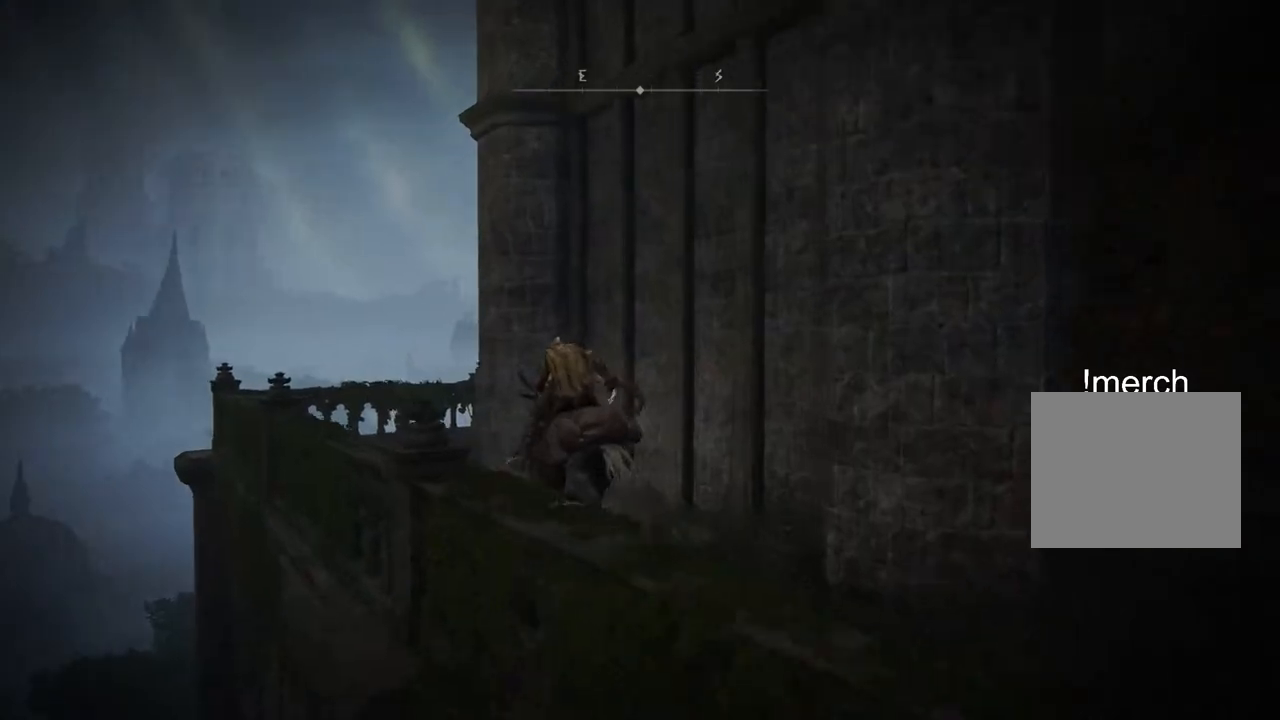
{"buttons": [], "left_stick": "up", "events": []}
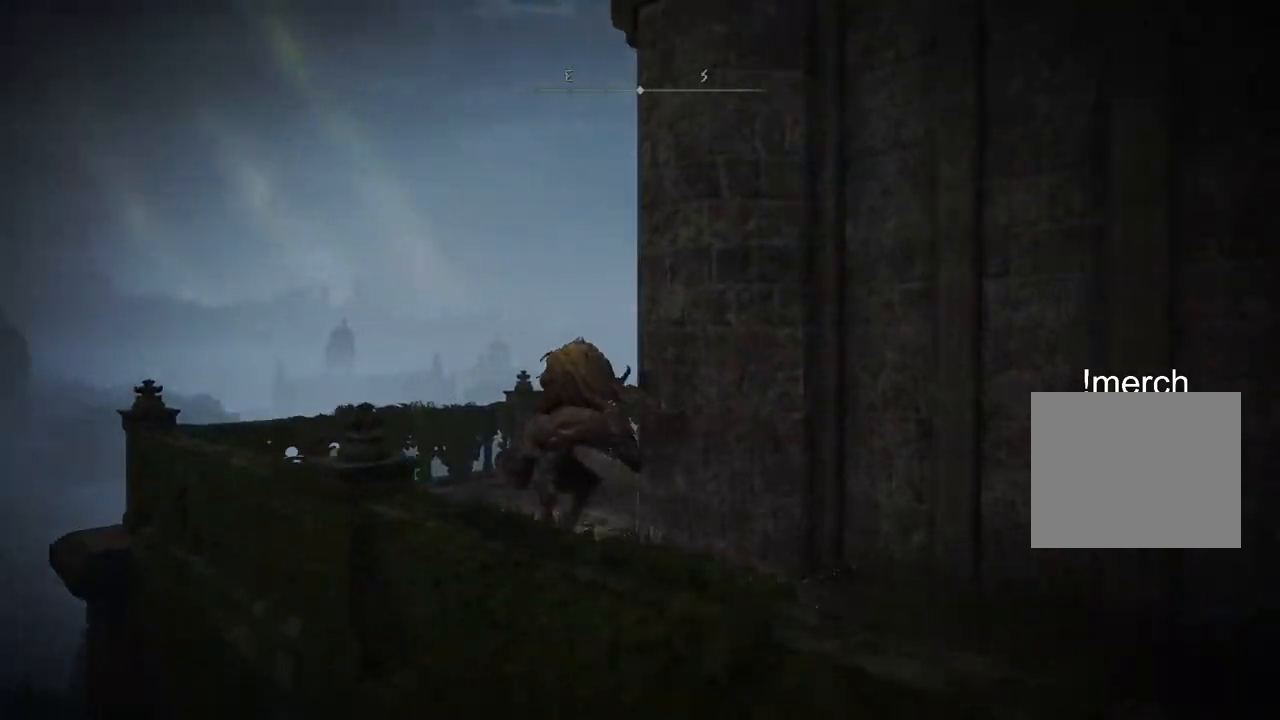
{"buttons": [], "left_stick": "up", "events": []}
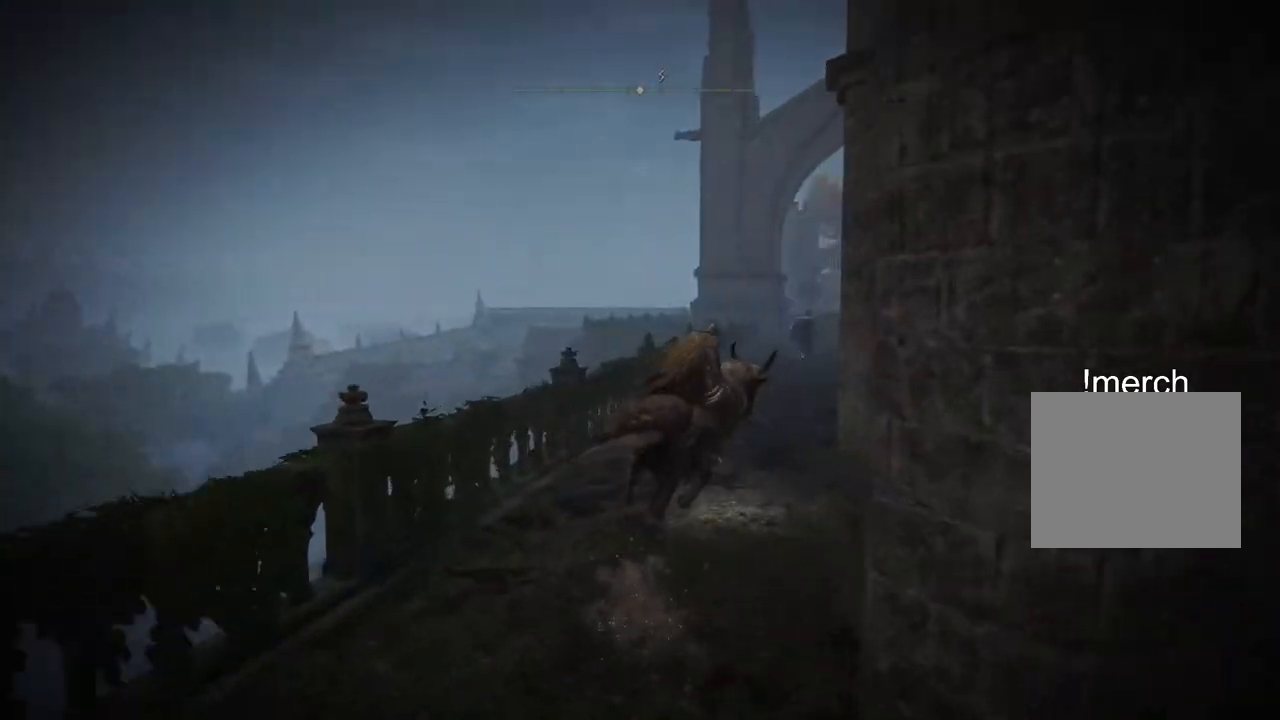
{"buttons": [], "left_stick": "up", "events": []}
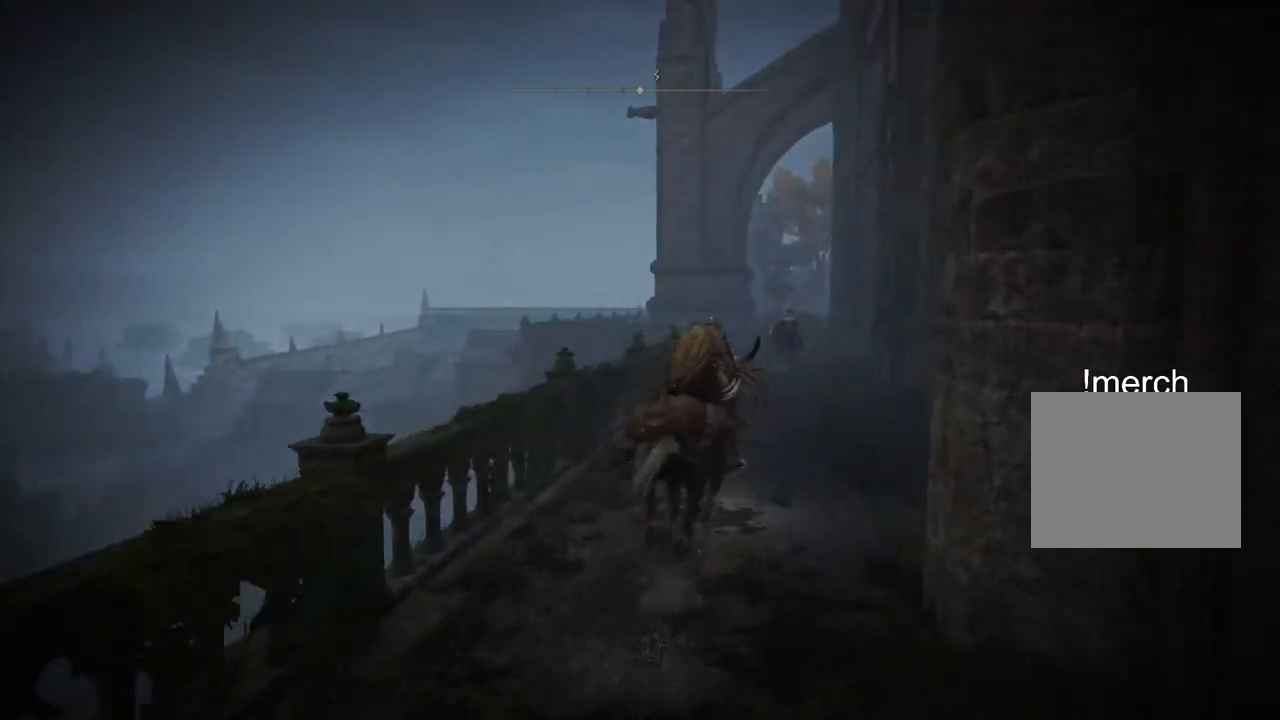
{"buttons": [], "left_stick": "up", "events": []}
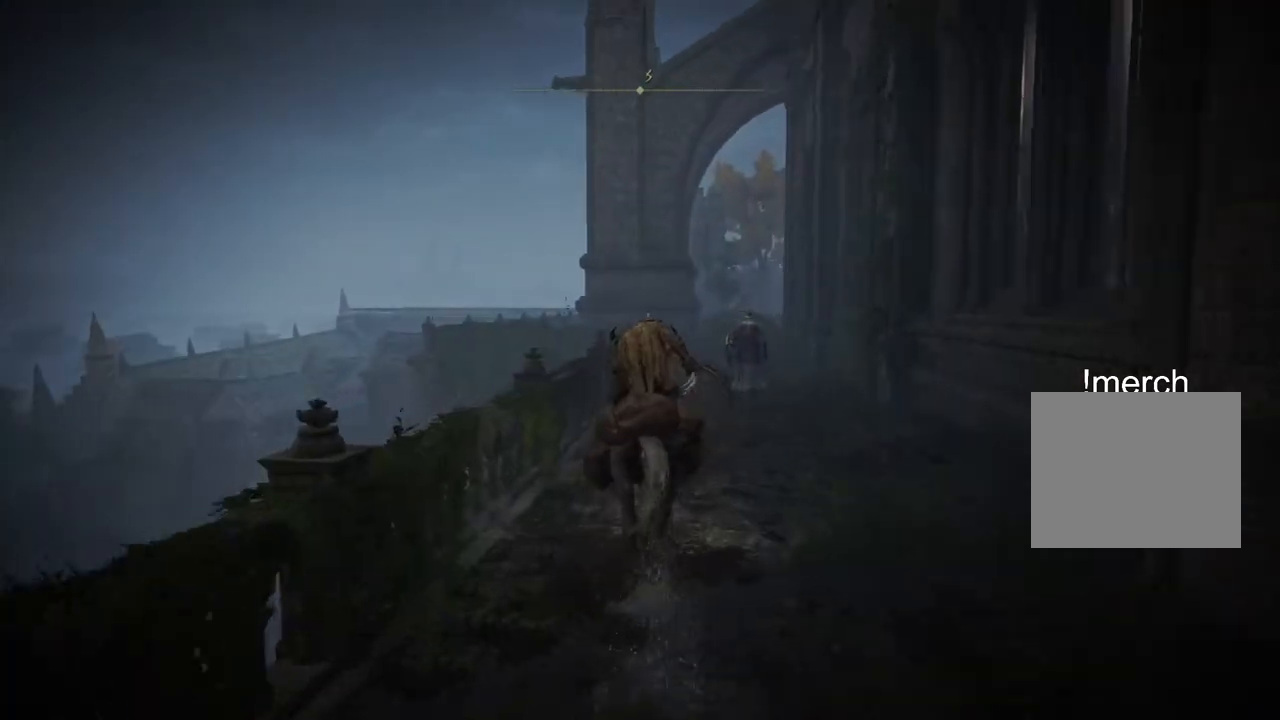
{"buttons": [], "left_stick": "up", "events": [[233, "CIRCLE", "down"], [333, "CIRCLE", "up"]]}
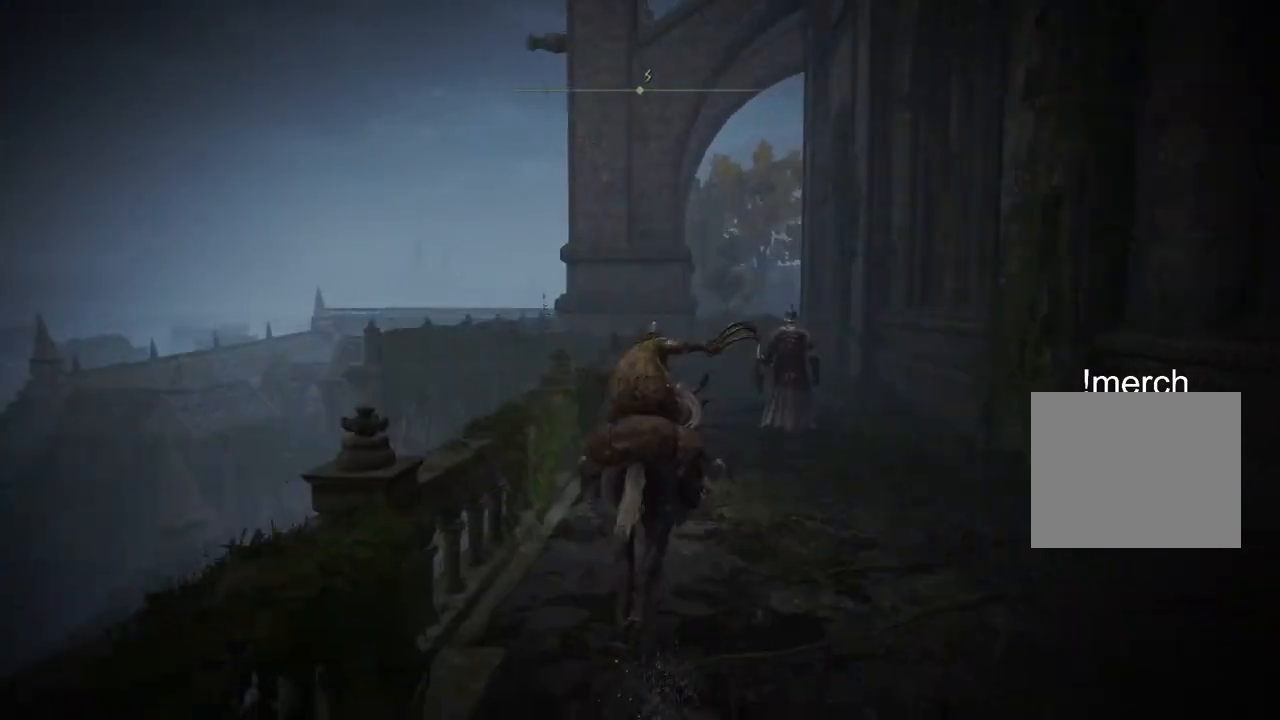
{"buttons": [], "left_stick": "up", "events": []}